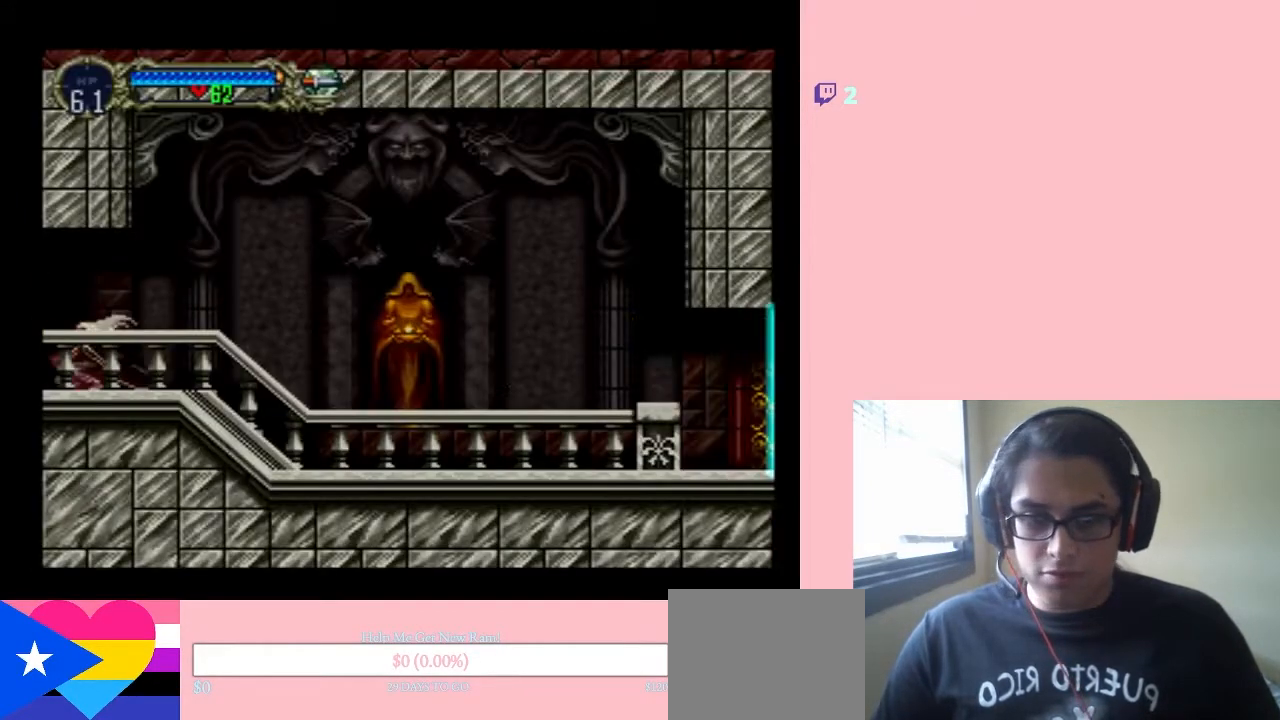
Gameplay with a controller (Nintendo layout); each line is a JSON object with the inputs held at the frame after it. "events" lists button and stick changes between this image and that frame as [ms after this image, input, new state], when the widget could be followed in between. Not read: L3 R3.
{"buttons": ["DPAD_LEFT"], "left_stick": "center", "right_stick": "center", "events": []}
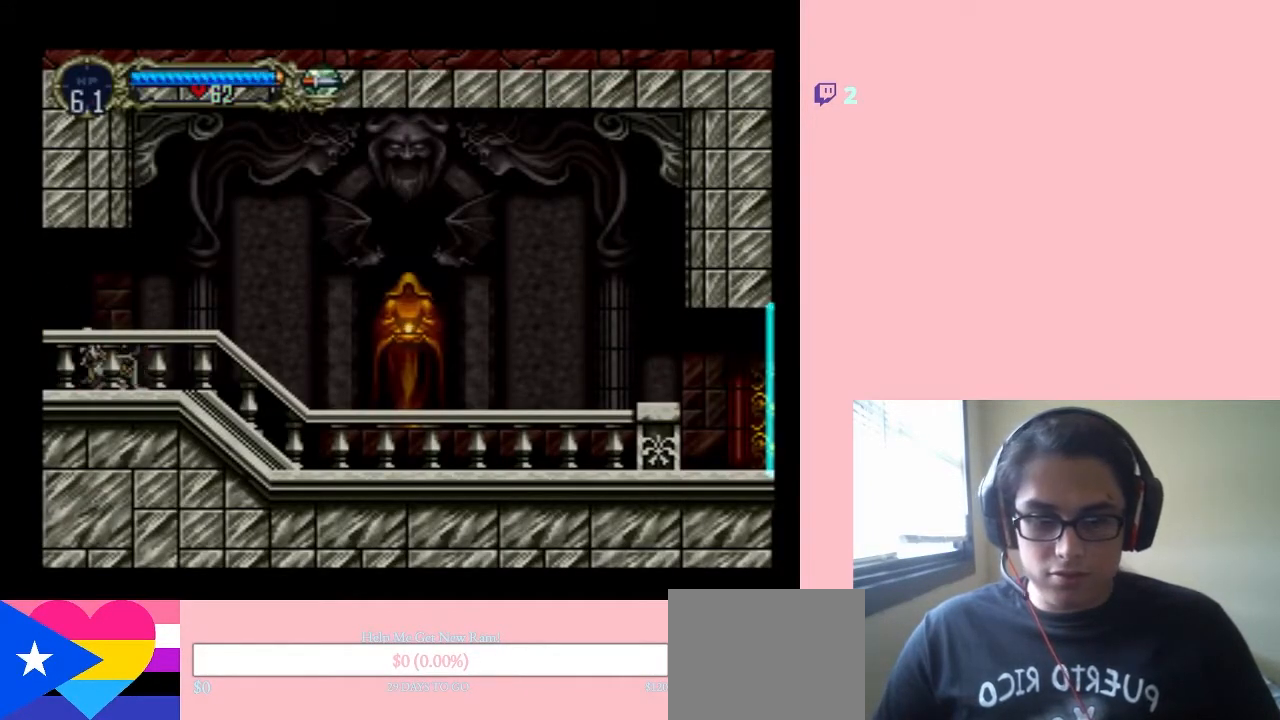
{"buttons": ["DPAD_LEFT"], "left_stick": "center", "right_stick": "center", "events": []}
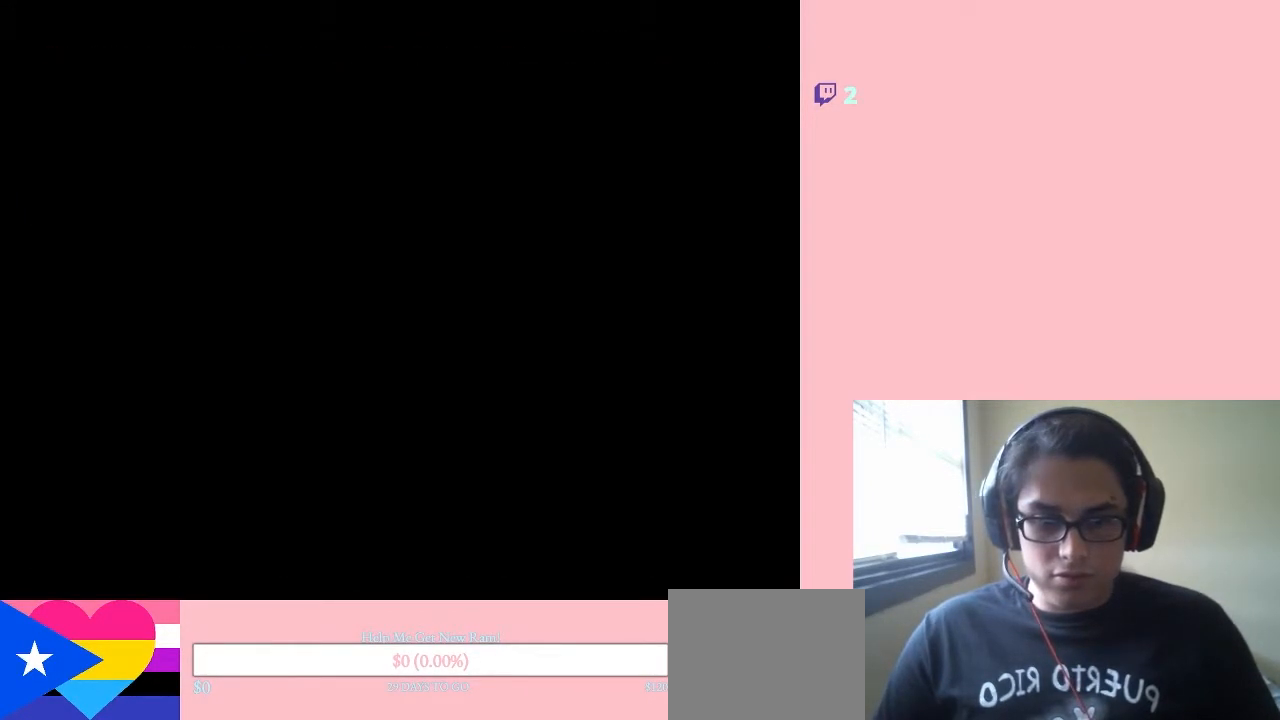
{"buttons": ["A", "DPAD_LEFT"], "left_stick": "center", "right_stick": "center", "events": [[467, "A", "down"]]}
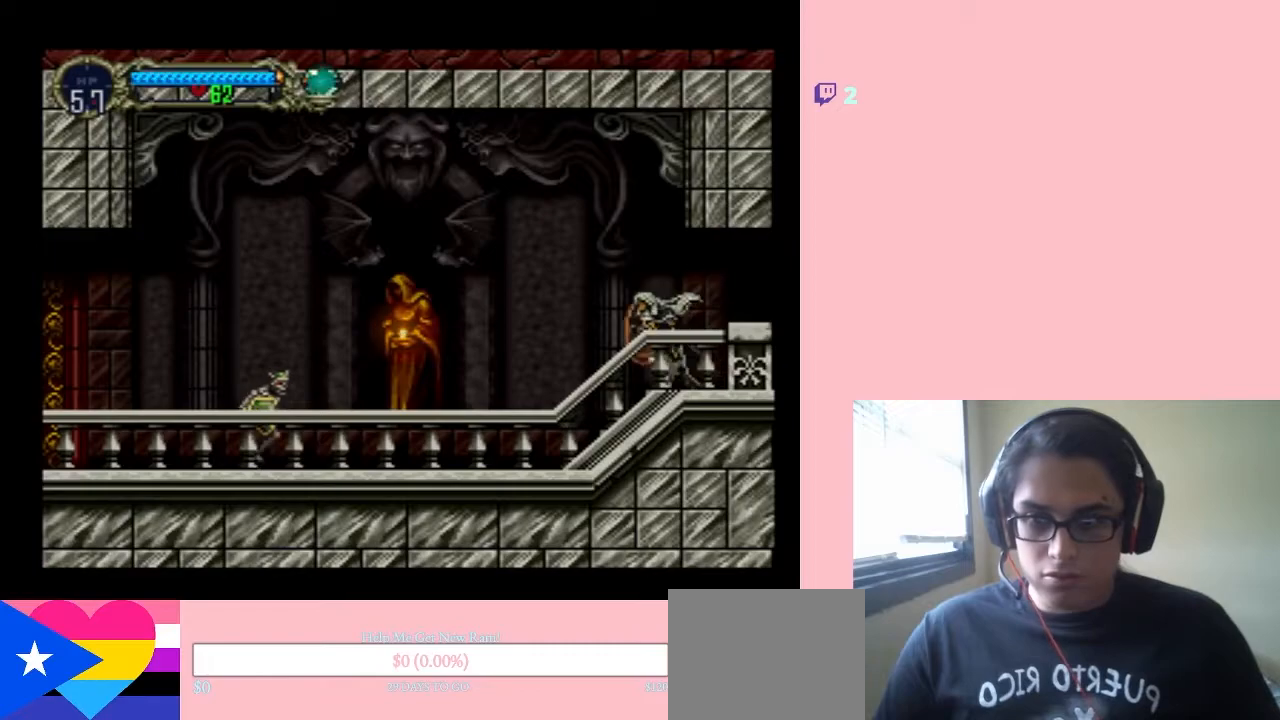
{"buttons": ["A", "DPAD_LEFT"], "left_stick": "center", "right_stick": "center", "events": []}
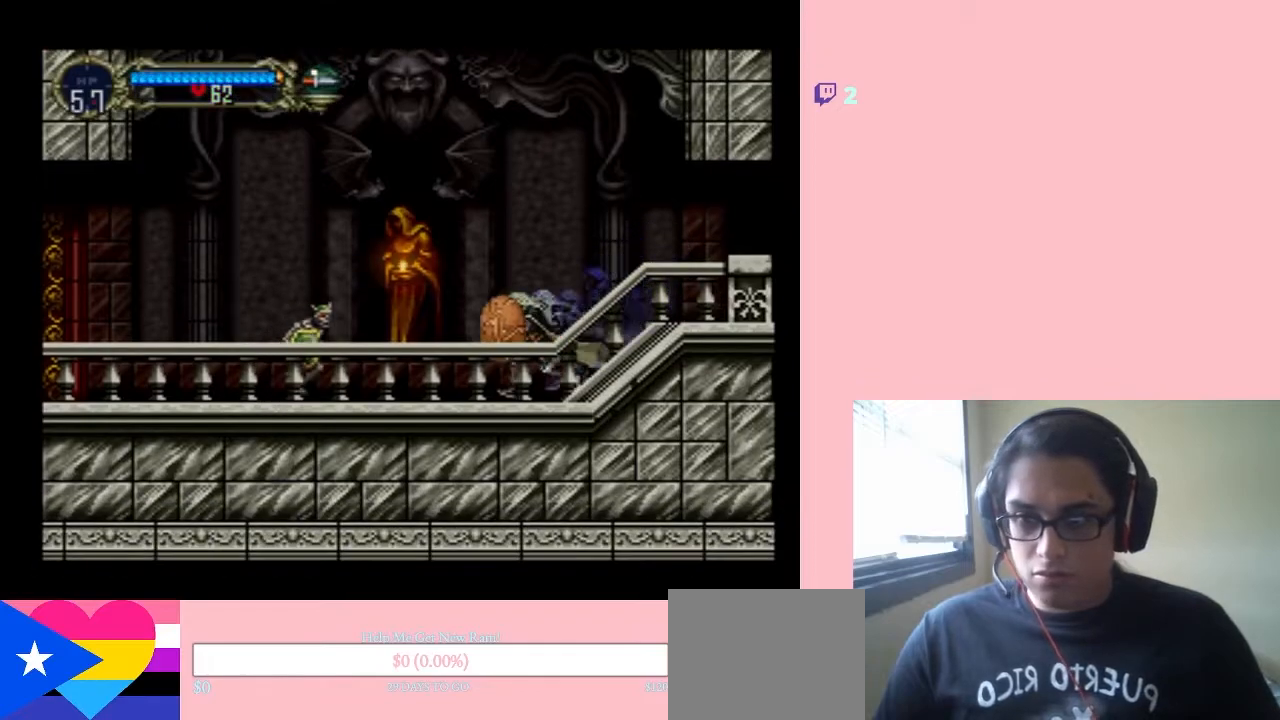
{"buttons": ["A", "B", "DPAD_LEFT"], "left_stick": "center", "right_stick": "center", "events": [[217, "B", "down"]]}
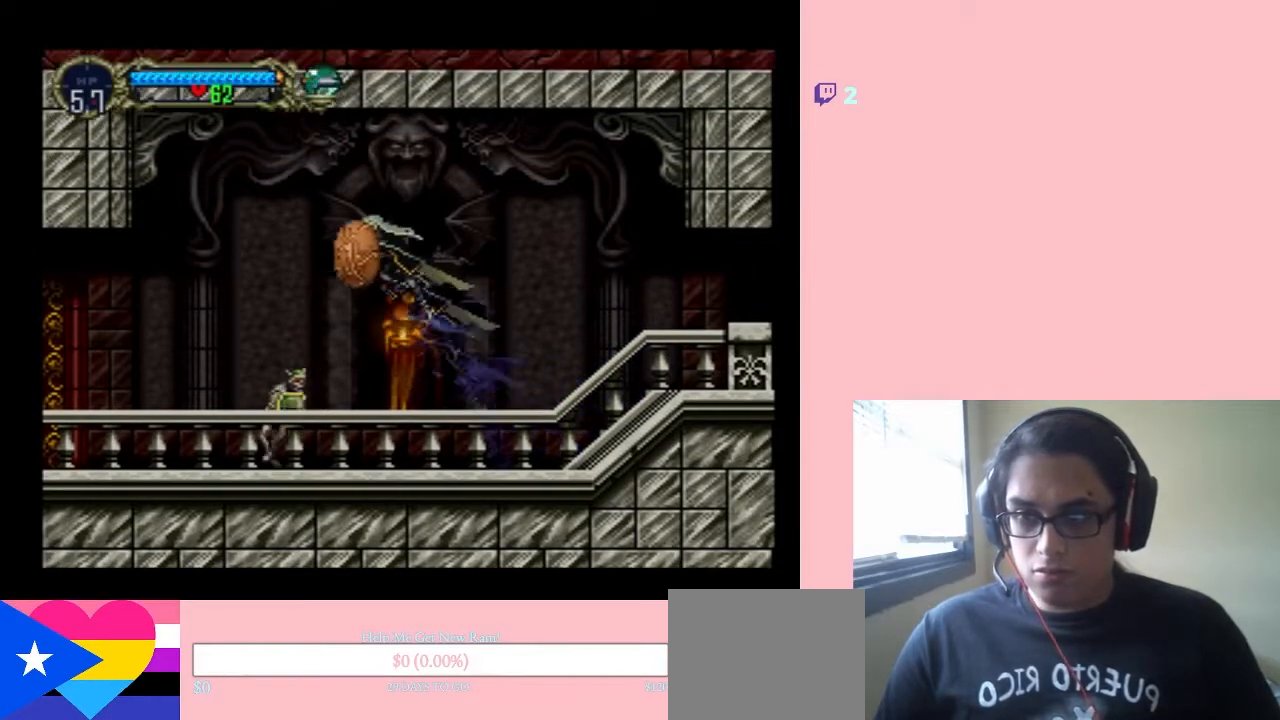
{"buttons": ["A", "B", "DPAD_RIGHT"], "left_stick": "center", "right_stick": "center", "events": [[150, "DPAD_LEFT", "up"], [167, "DPAD_RIGHT", "down"]]}
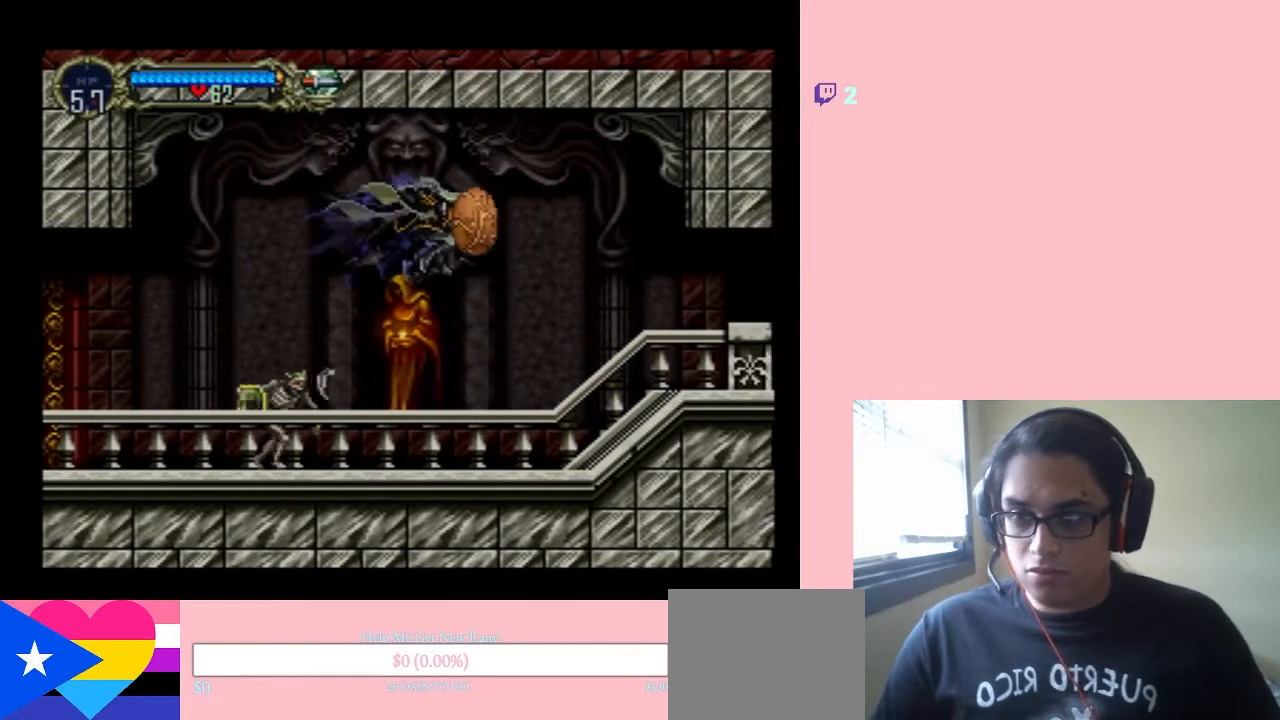
{"buttons": ["A"], "left_stick": "center", "right_stick": "center", "events": [[83, "DPAD_LEFT", "down"], [83, "DPAD_RIGHT", "up"], [117, "B", "up"], [250, "DPAD_LEFT", "up"]]}
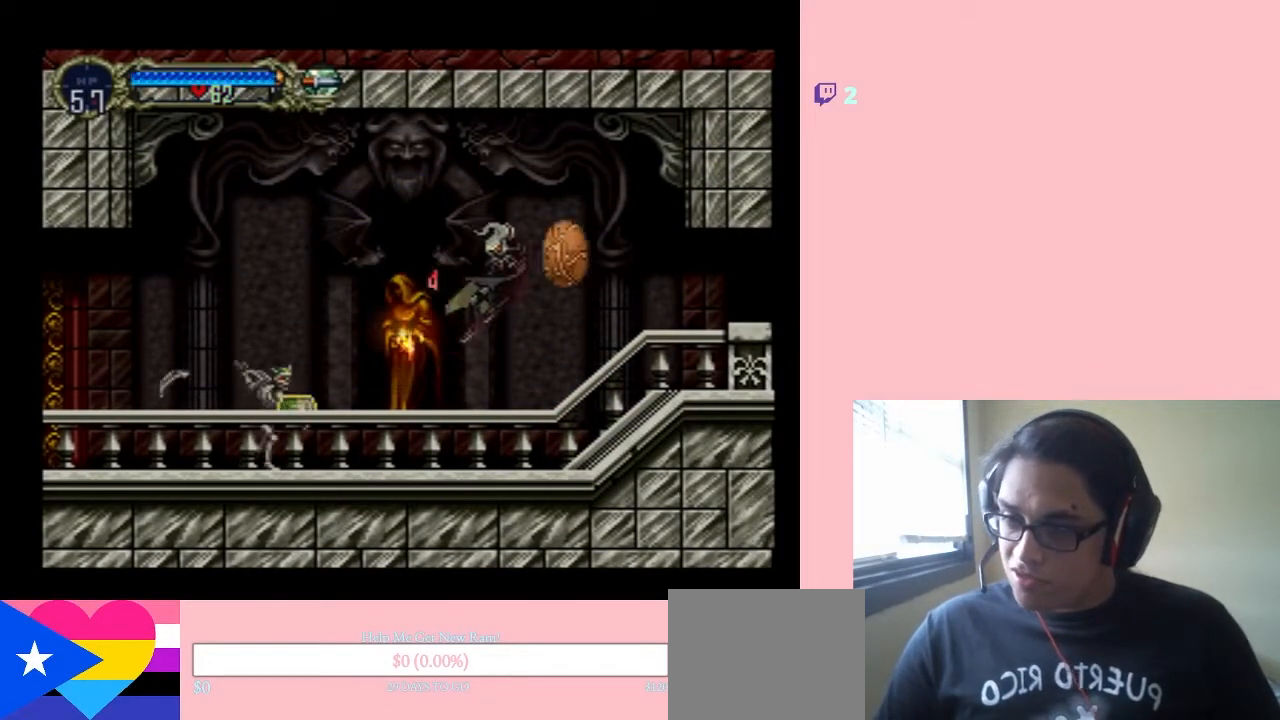
{"buttons": ["DPAD_LEFT"], "left_stick": "center", "right_stick": "center", "events": [[167, "DPAD_LEFT", "down"], [433, "A", "up"]]}
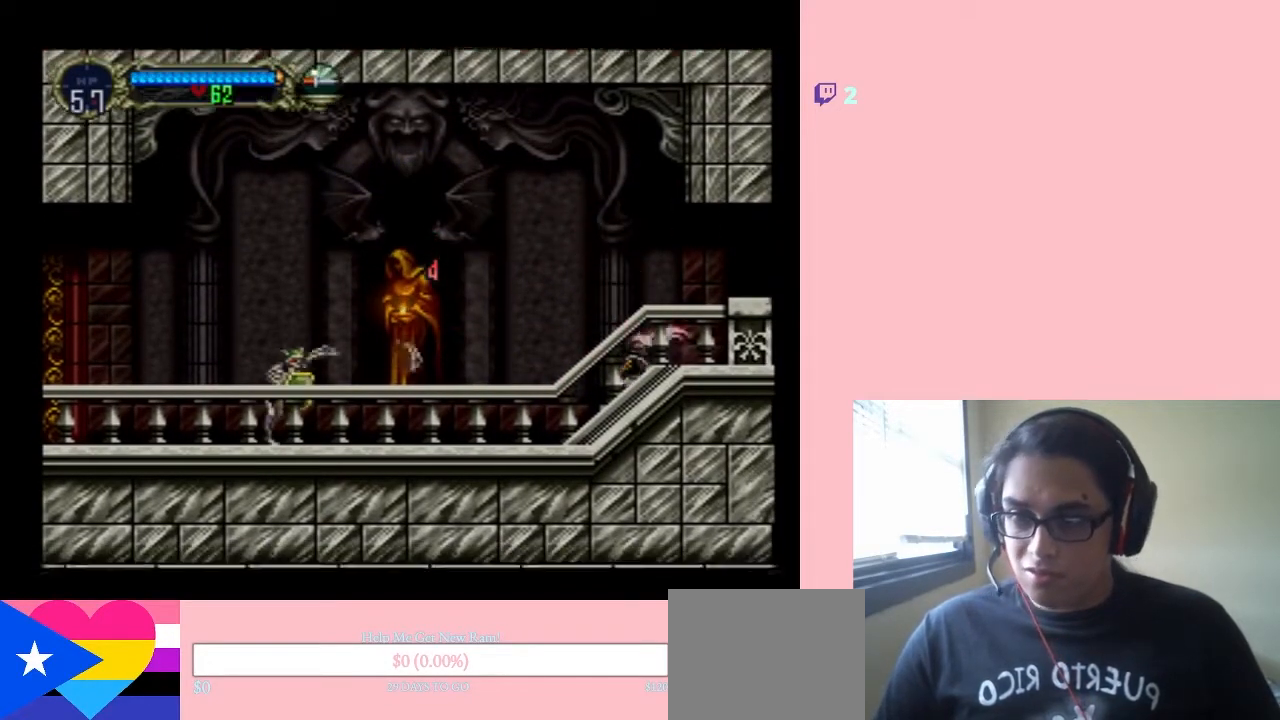
{"buttons": ["DPAD_LEFT"], "left_stick": "center", "right_stick": "center", "events": [[217, "DPAD_LEFT", "up"], [300, "DPAD_LEFT", "down"]]}
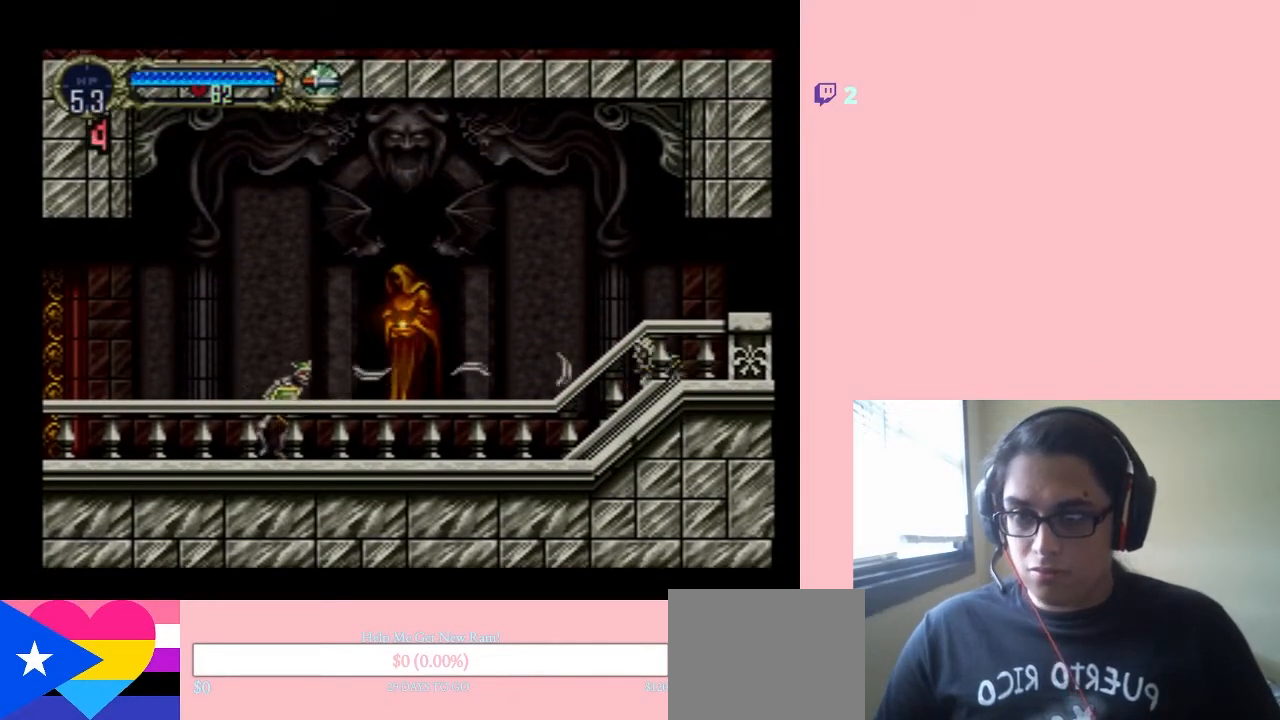
{"buttons": ["A", "DPAD_LEFT"], "left_stick": "center", "right_stick": "center", "events": [[200, "DPAD_LEFT", "up"], [233, "DPAD_LEFT", "down"], [333, "A", "down"]]}
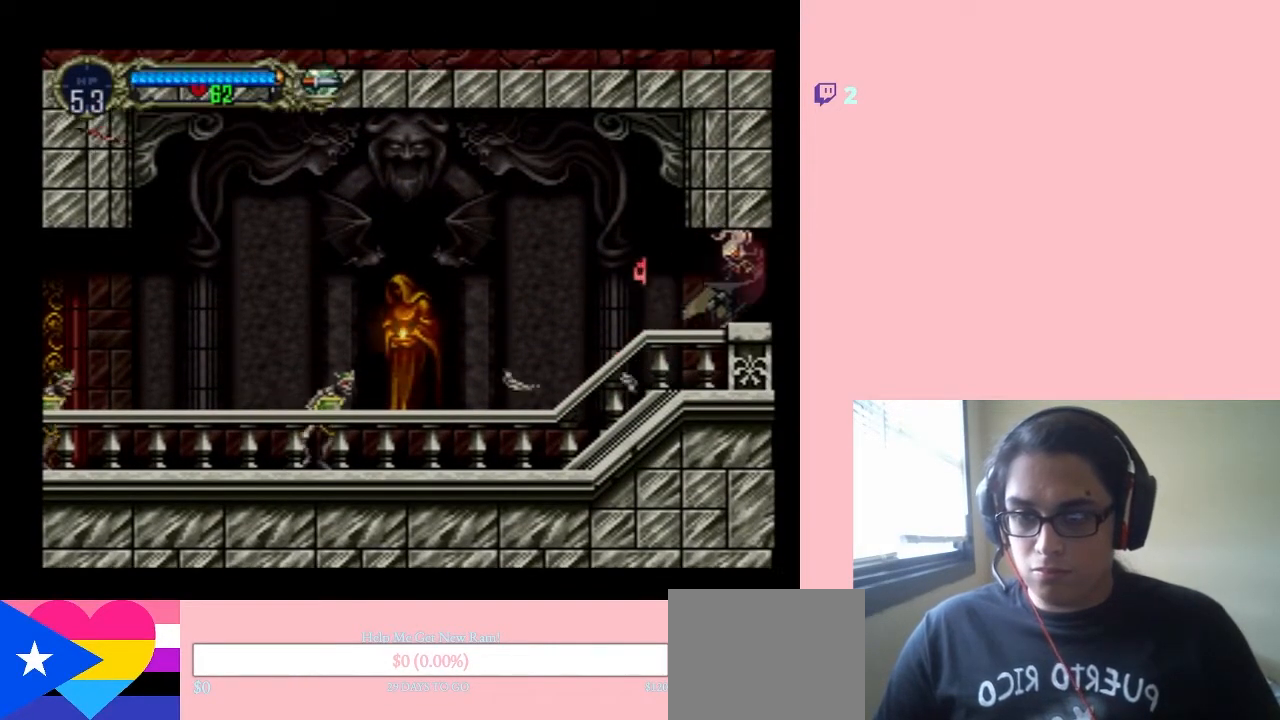
{"buttons": ["DPAD_LEFT"], "left_stick": "center", "right_stick": "center", "events": [[433, "A", "up"]]}
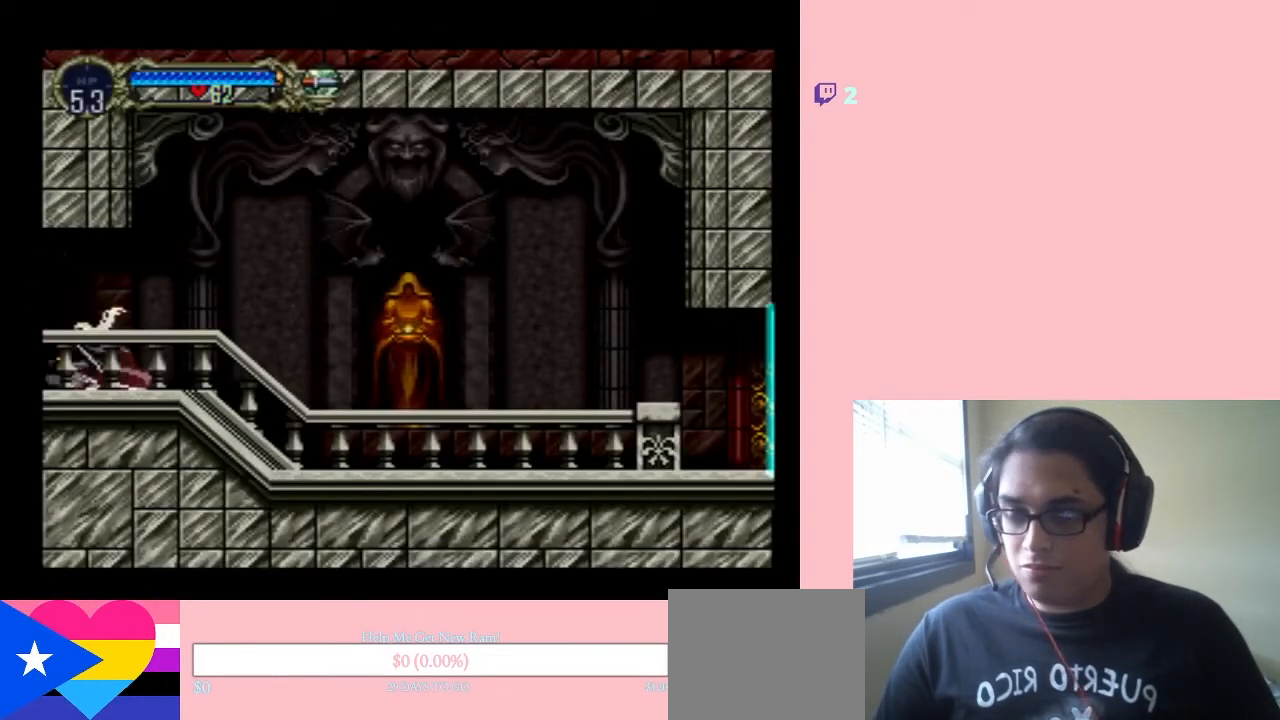
{"buttons": ["DPAD_LEFT"], "left_stick": "center", "right_stick": "center", "events": []}
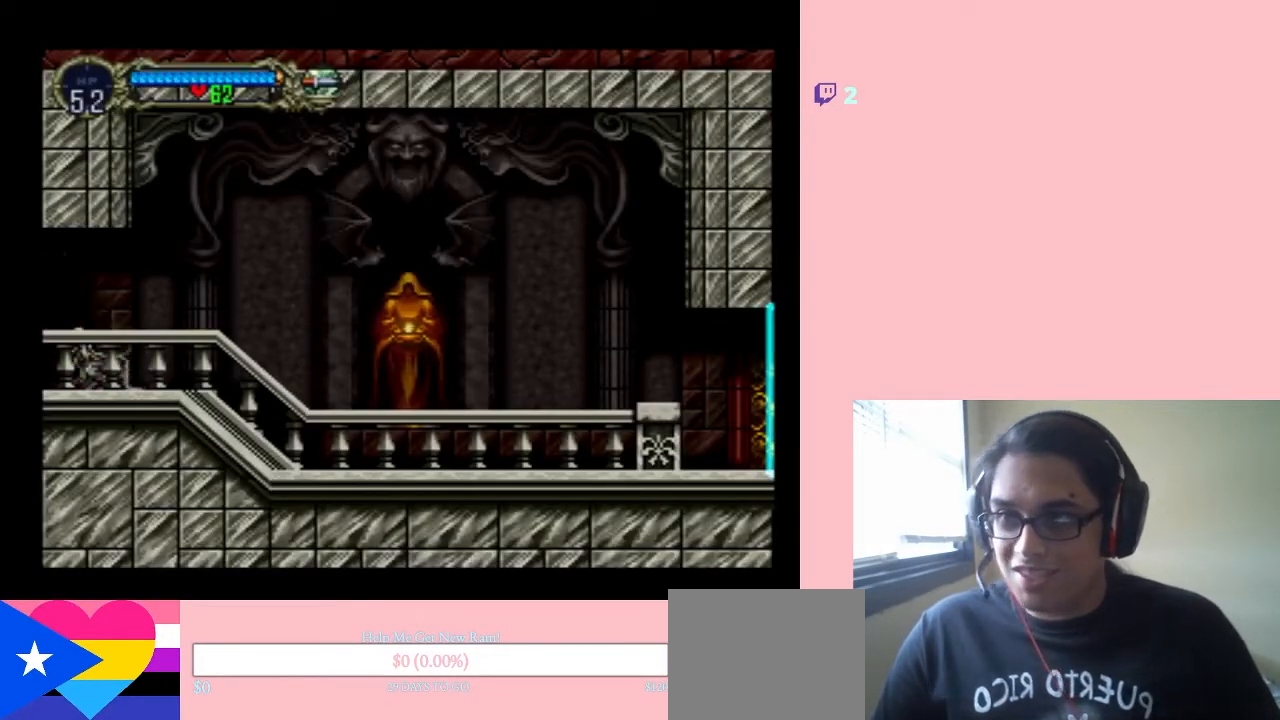
{"buttons": ["DPAD_LEFT"], "left_stick": "center", "right_stick": "center", "events": []}
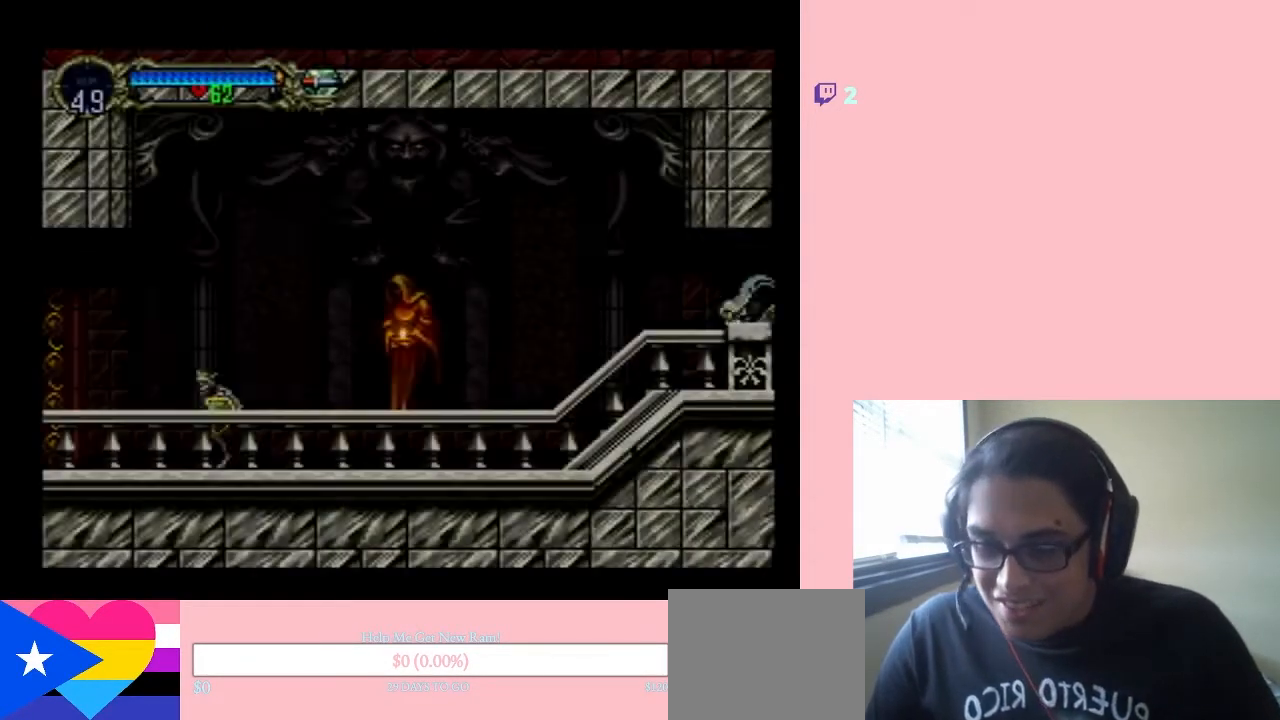
{"buttons": ["DPAD_LEFT"], "left_stick": "center", "right_stick": "center", "events": [[50, "DPAD_LEFT", "up"], [283, "DPAD_LEFT", "down"]]}
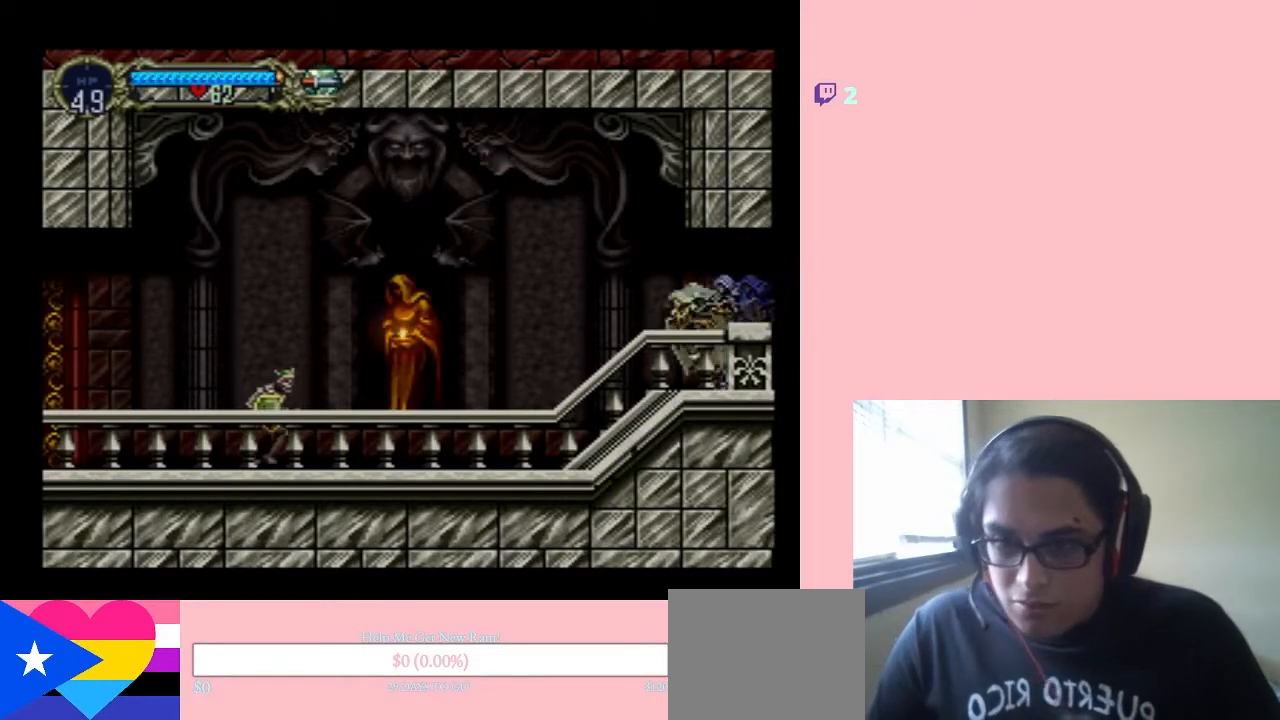
{"buttons": ["DPAD_DOWN"], "left_stick": "center", "right_stick": "center", "events": [[50, "DPAD_LEFT", "up"], [50, "DPAD_RIGHT", "down"], [183, "DPAD_RIGHT", "up"], [217, "DPAD_LEFT", "down"], [333, "DPAD_LEFT", "up"], [333, "DPAD_UP", "down"], [400, "DPAD_UP", "up"], [417, "DPAD_DOWN", "down"]]}
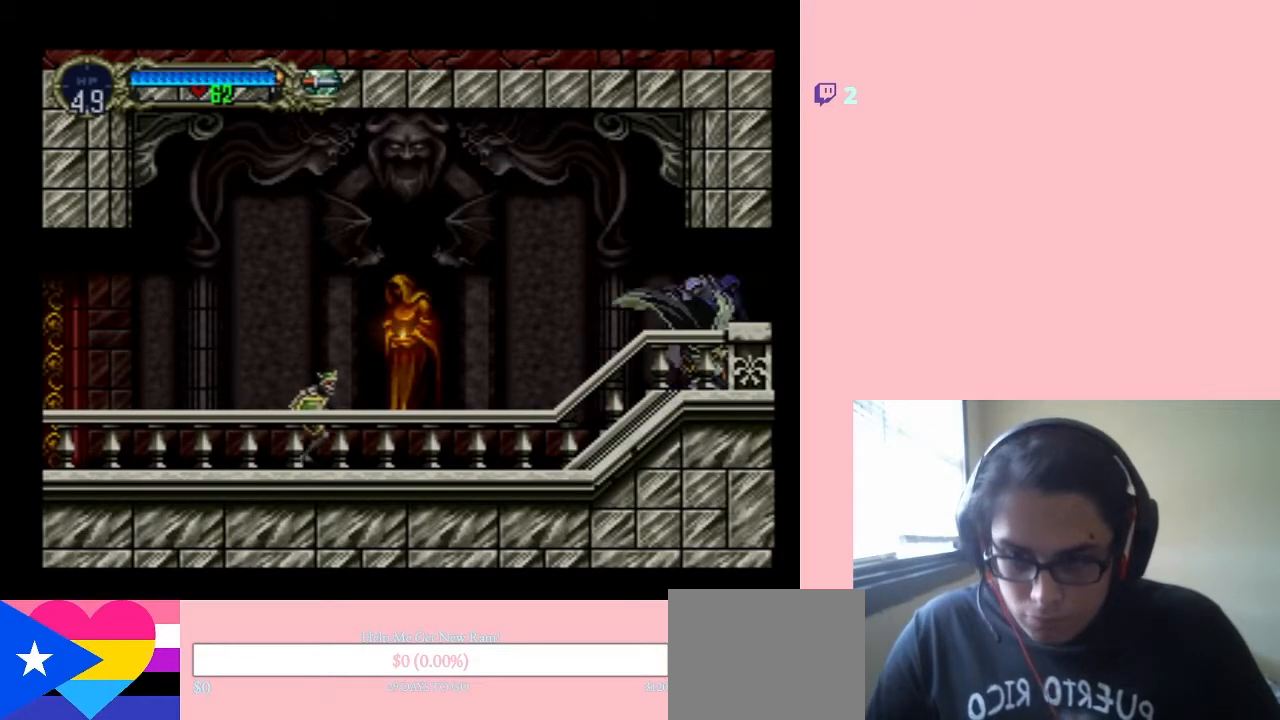
{"buttons": [], "left_stick": "center", "right_stick": "center", "events": [[50, "X", "down"], [50, "Y", "down"], [200, "Y", "up"], [250, "DPAD_DOWN", "up"], [250, "X", "up"]]}
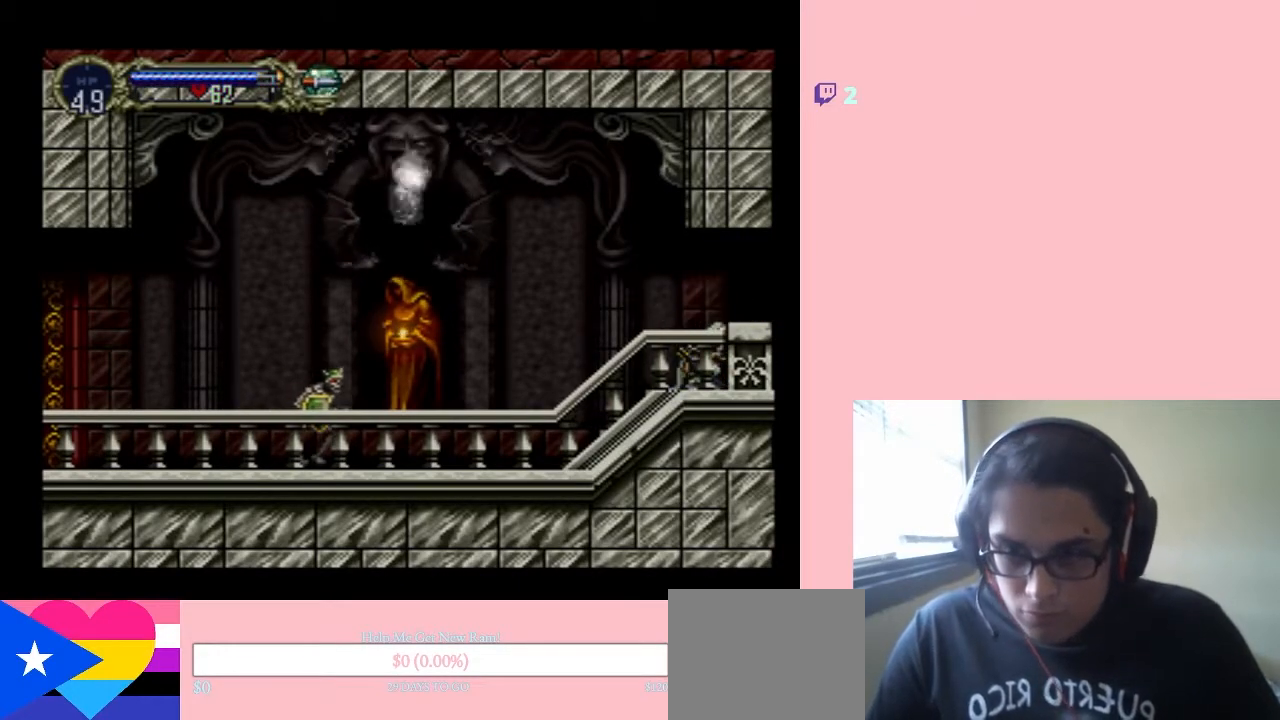
{"buttons": ["DPAD_LEFT"], "left_stick": "center", "right_stick": "center", "events": [[183, "DPAD_LEFT", "down"]]}
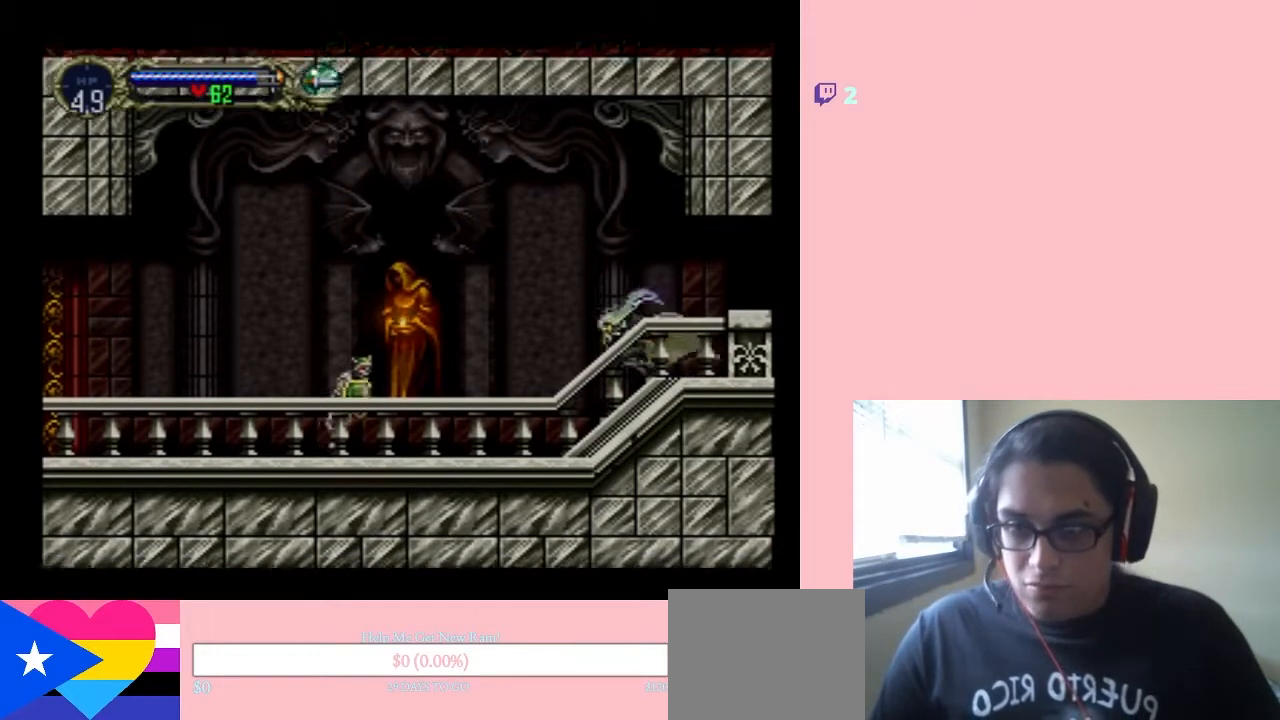
{"buttons": ["A"], "left_stick": "center", "right_stick": "center", "events": [[400, "A", "down"], [500, "DPAD_LEFT", "up"]]}
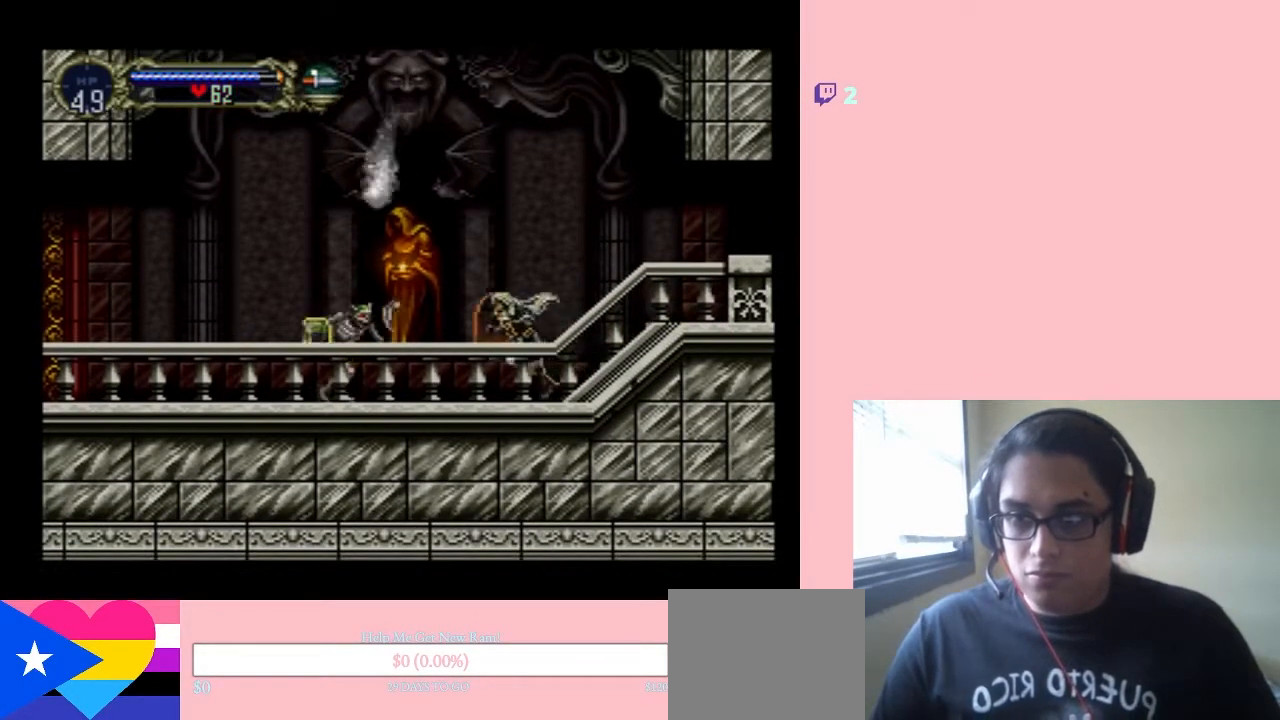
{"buttons": ["A"], "left_stick": "center", "right_stick": "center", "events": []}
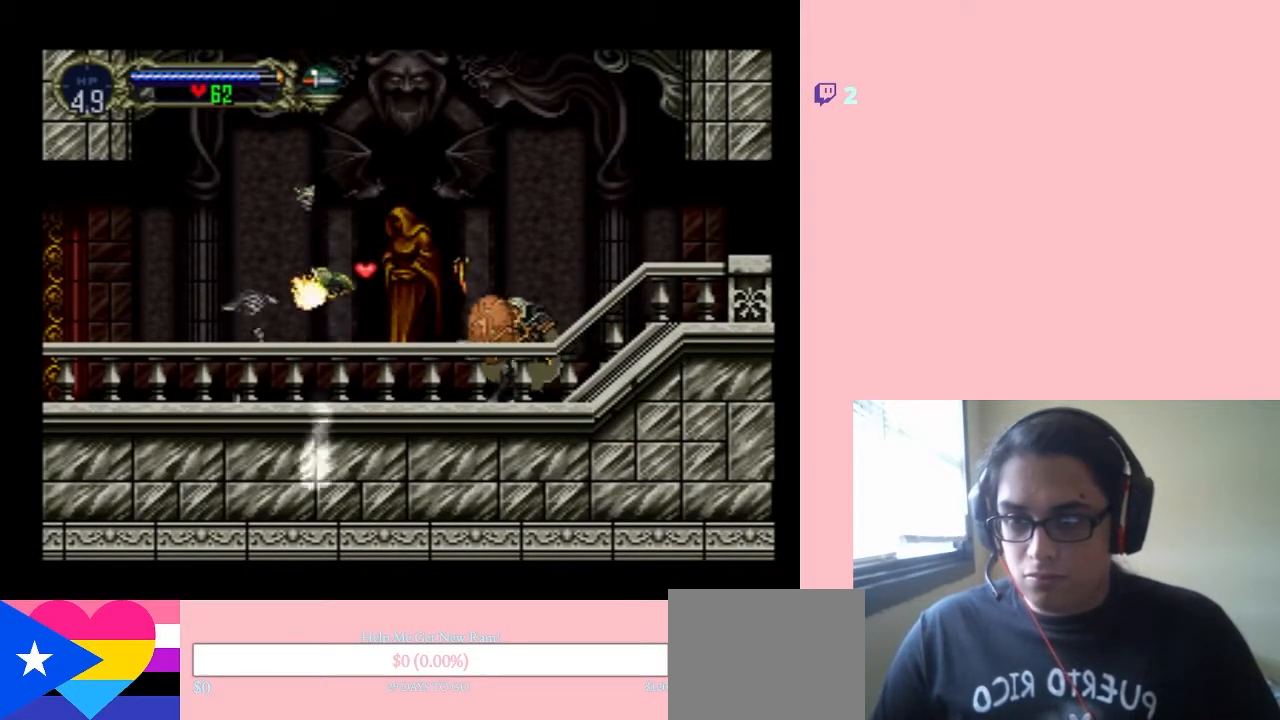
{"buttons": ["A", "DPAD_LEFT"], "left_stick": "center", "right_stick": "center", "events": [[100, "DPAD_LEFT", "down"]]}
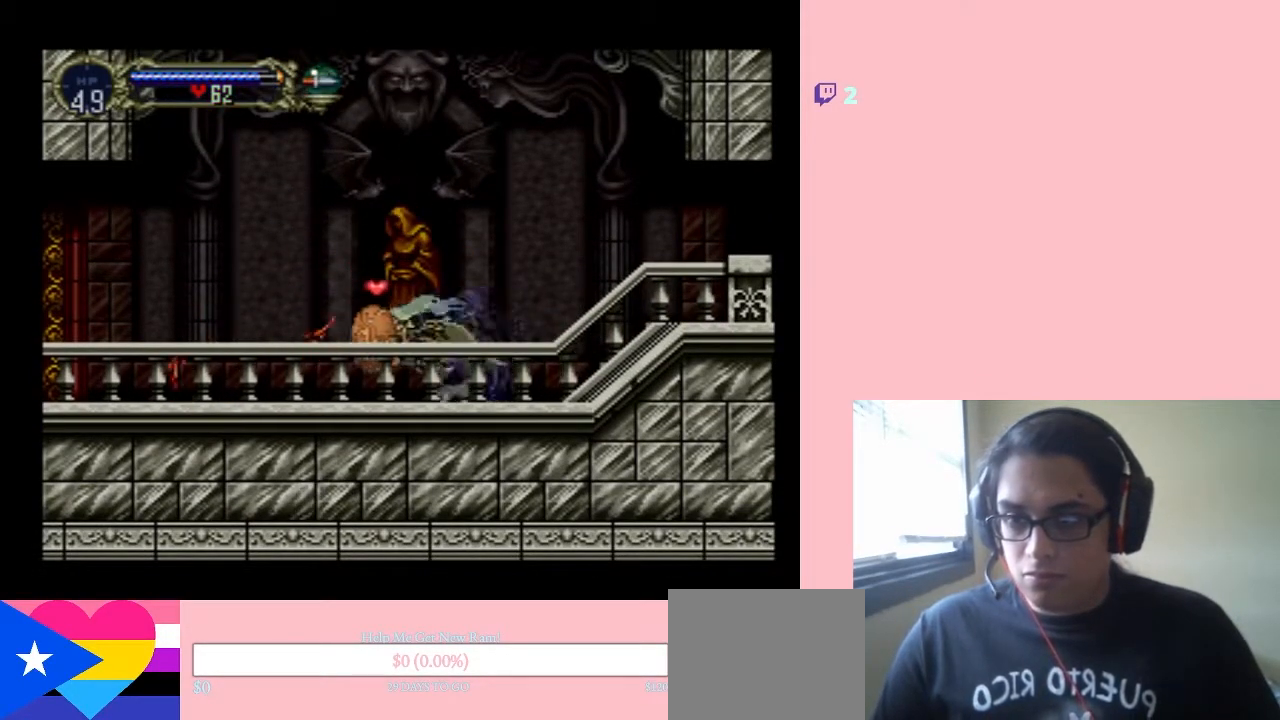
{"buttons": ["A", "DPAD_LEFT"], "left_stick": "center", "right_stick": "center", "events": [[83, "DPAD_LEFT", "up"], [183, "B", "down"], [333, "DPAD_LEFT", "down"], [450, "B", "up"]]}
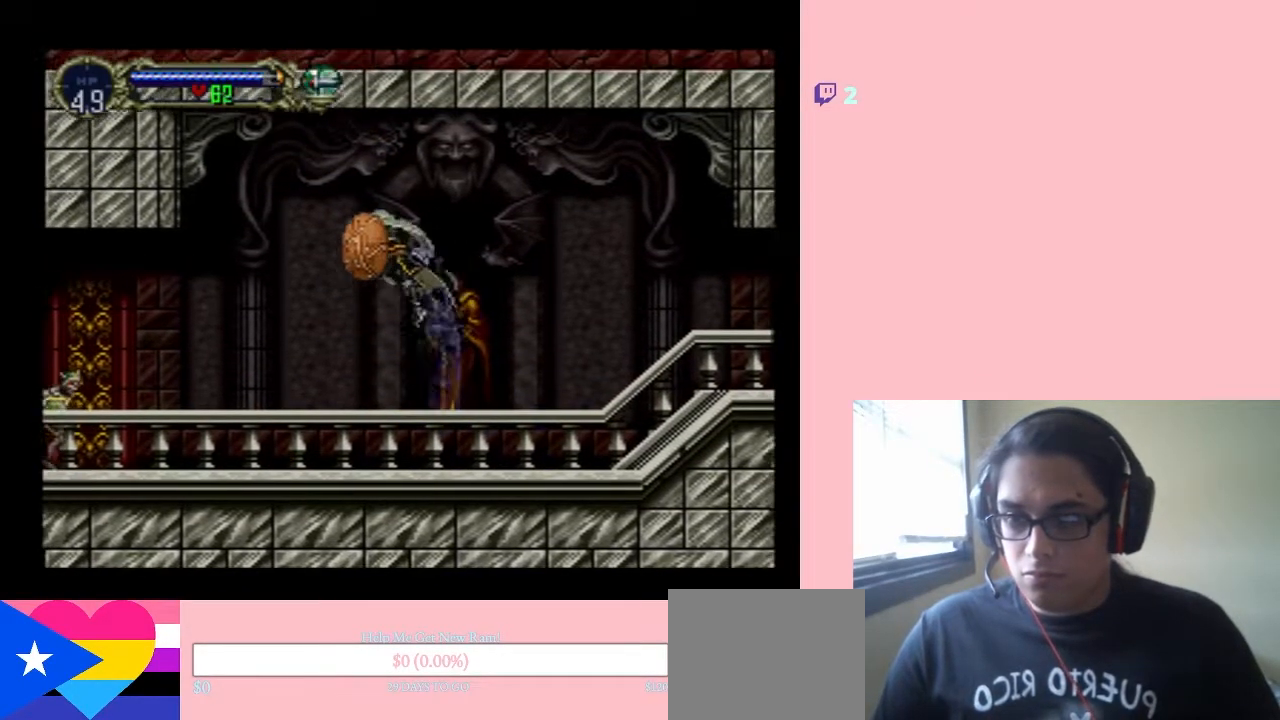
{"buttons": [], "left_stick": "center", "right_stick": "center", "events": [[83, "DPAD_LEFT", "up"], [183, "A", "up"]]}
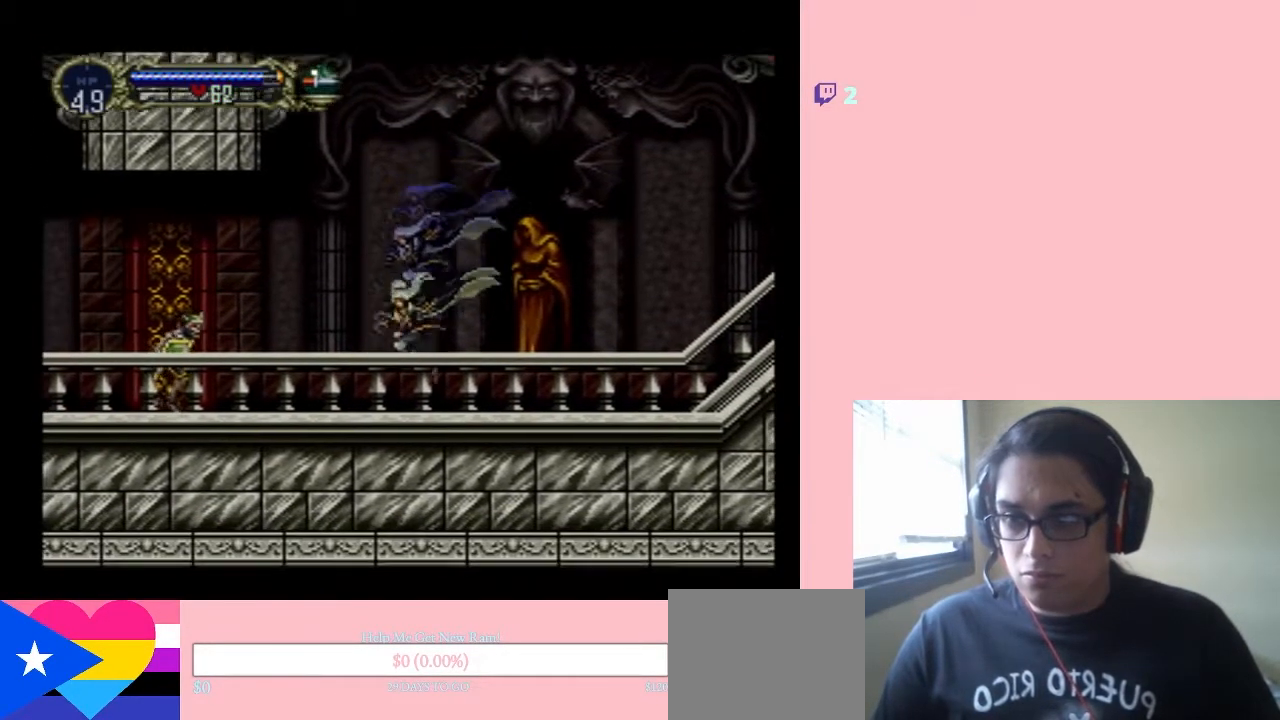
{"buttons": ["DPAD_DOWN"], "left_stick": "center", "right_stick": "center", "events": [[50, "DPAD_LEFT", "down"], [200, "DPAD_LEFT", "up"], [200, "DPAD_RIGHT", "down"], [333, "DPAD_RIGHT", "up"], [333, "DPAD_UP", "down"], [417, "DPAD_LEFT", "down"], [433, "DPAD_UP", "up"], [450, "DPAD_LEFT", "up"], [483, "DPAD_DOWN", "down"]]}
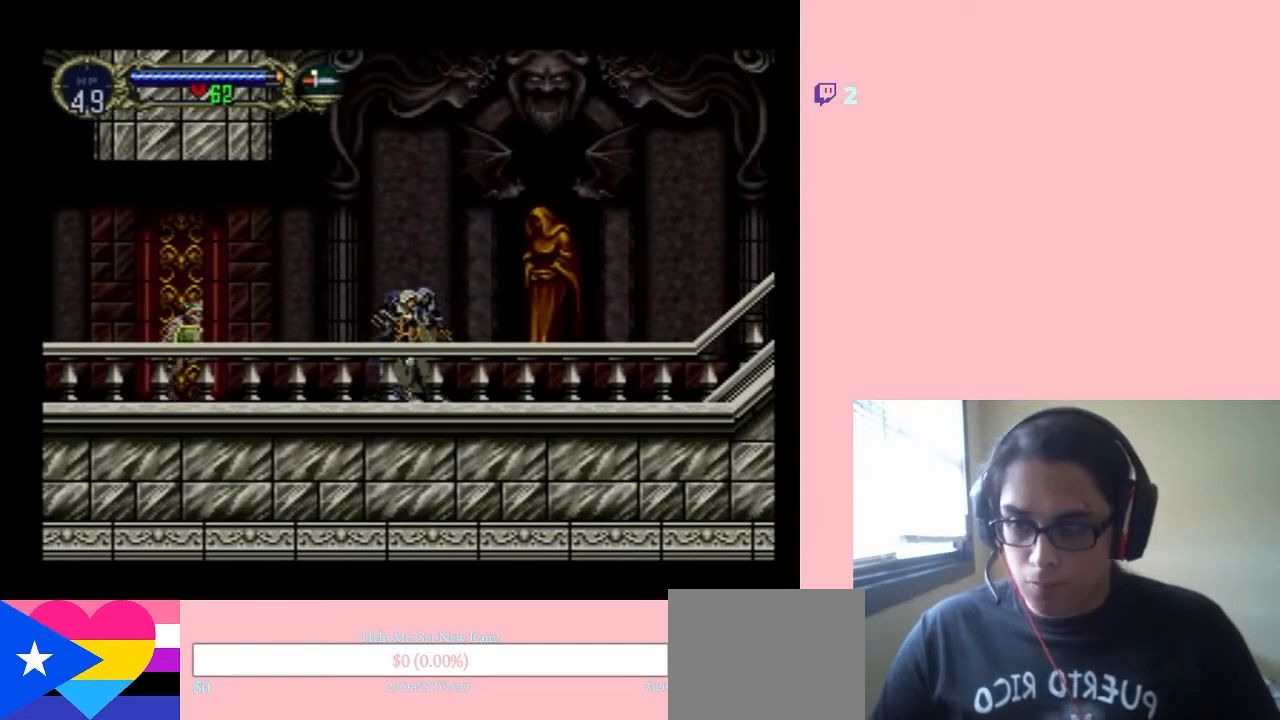
{"buttons": ["DPAD_DOWN"], "left_stick": "center", "right_stick": "center", "events": [[117, "X", "down"], [367, "X", "up"]]}
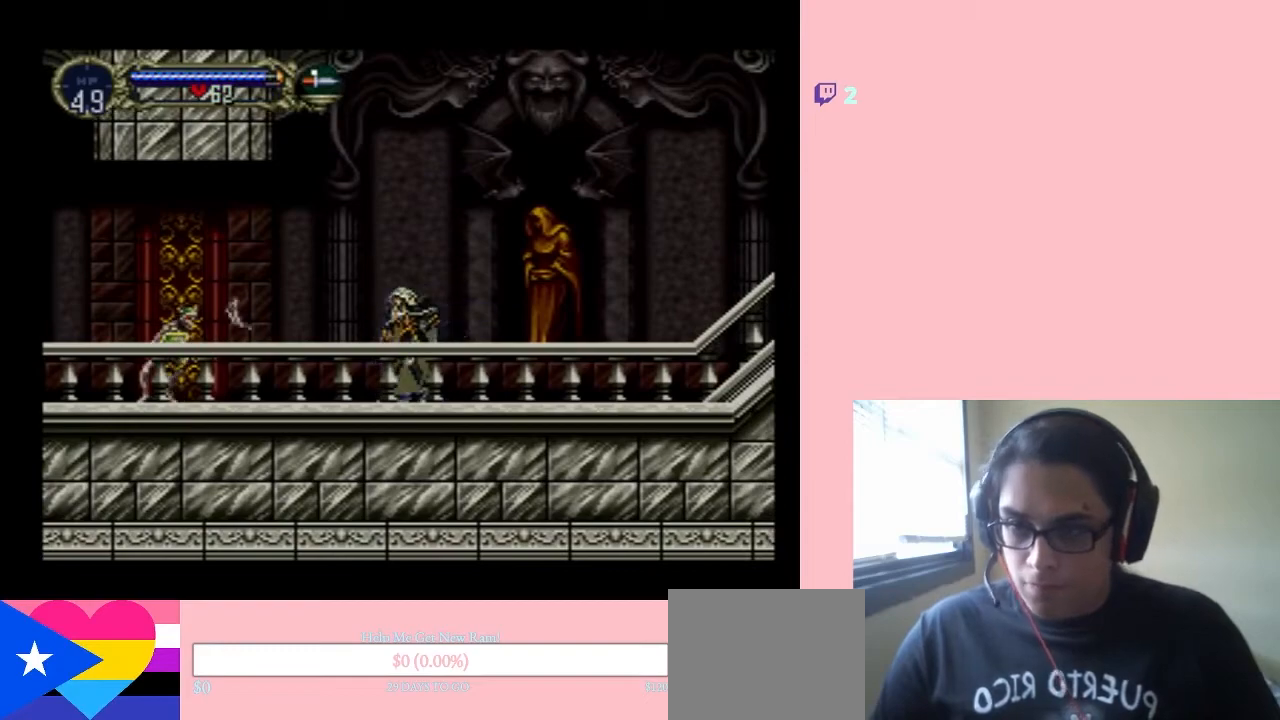
{"buttons": ["A"], "left_stick": "center", "right_stick": "center", "events": [[33, "DPAD_DOWN", "up"], [50, "DPAD_DOWN", "down"], [150, "A", "down"], [183, "DPAD_DOWN", "up"]]}
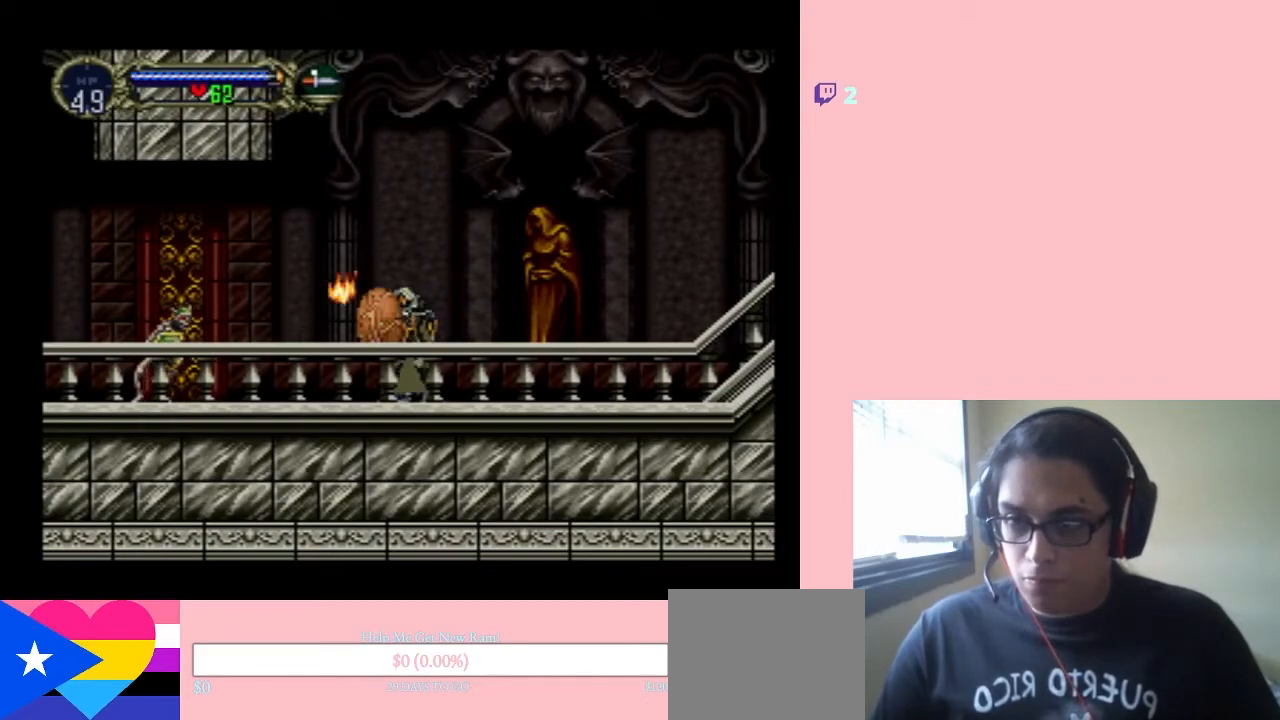
{"buttons": [], "left_stick": "center", "right_stick": "center", "events": [[333, "A", "up"]]}
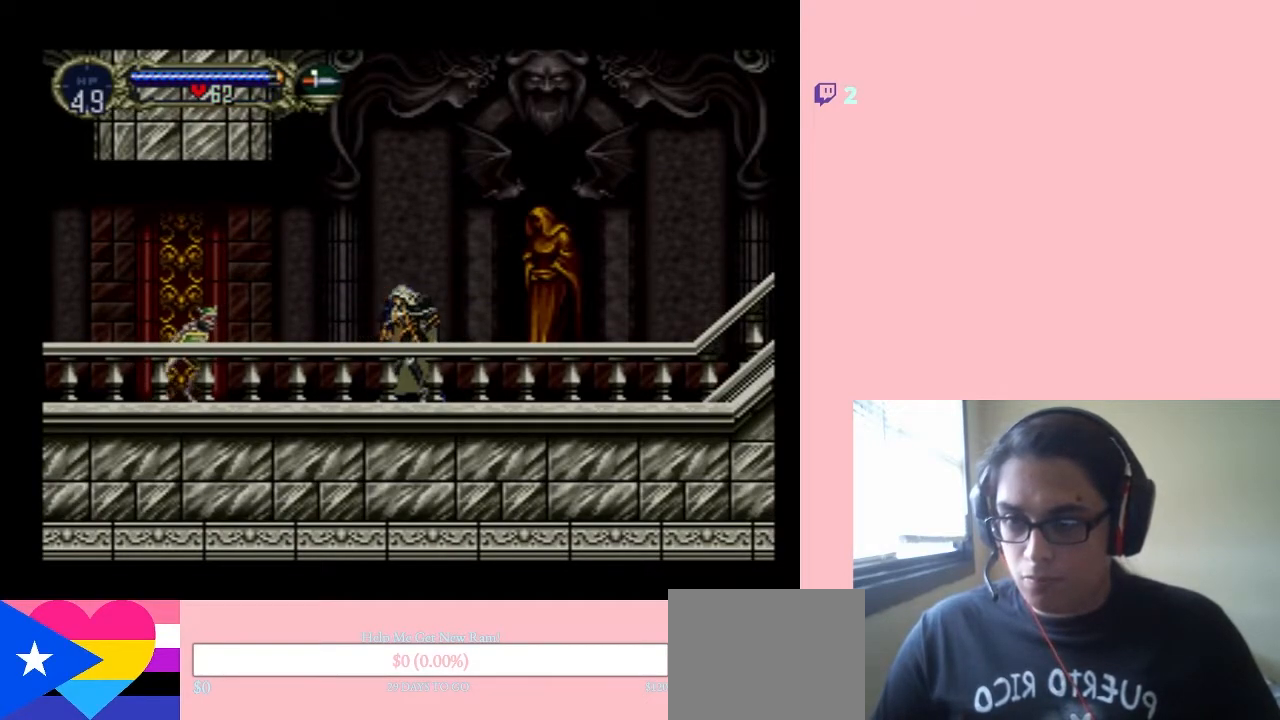
{"buttons": ["DPAD_LEFT"], "left_stick": "center", "right_stick": "center", "events": [[83, "DPAD_LEFT", "down"], [233, "DPAD_LEFT", "up"], [267, "DPAD_RIGHT", "down"], [417, "DPAD_LEFT", "down"], [417, "DPAD_RIGHT", "up"]]}
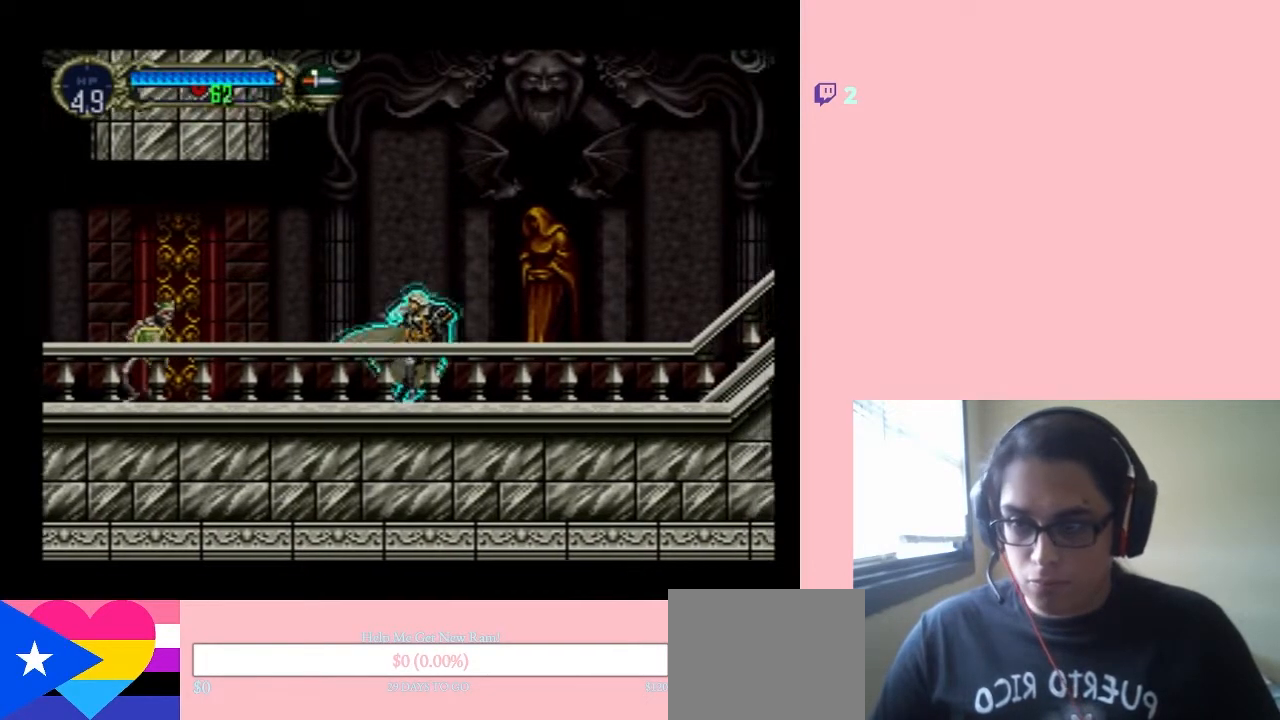
{"buttons": [], "left_stick": "center", "right_stick": "center", "events": [[117, "DPAD_DOWN", "down"], [117, "DPAD_LEFT", "up"], [250, "Y", "down"], [300, "DPAD_DOWN", "up"], [433, "Y", "up"]]}
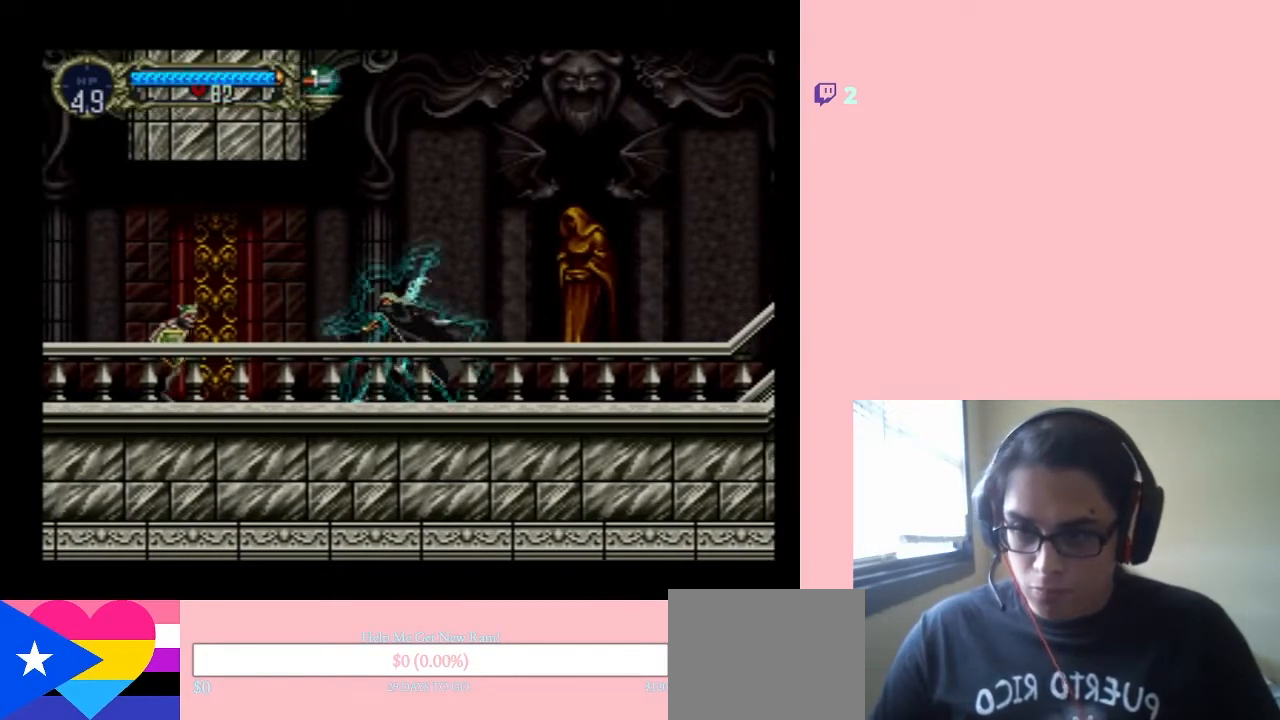
{"buttons": [], "left_stick": "center", "right_stick": "center", "events": []}